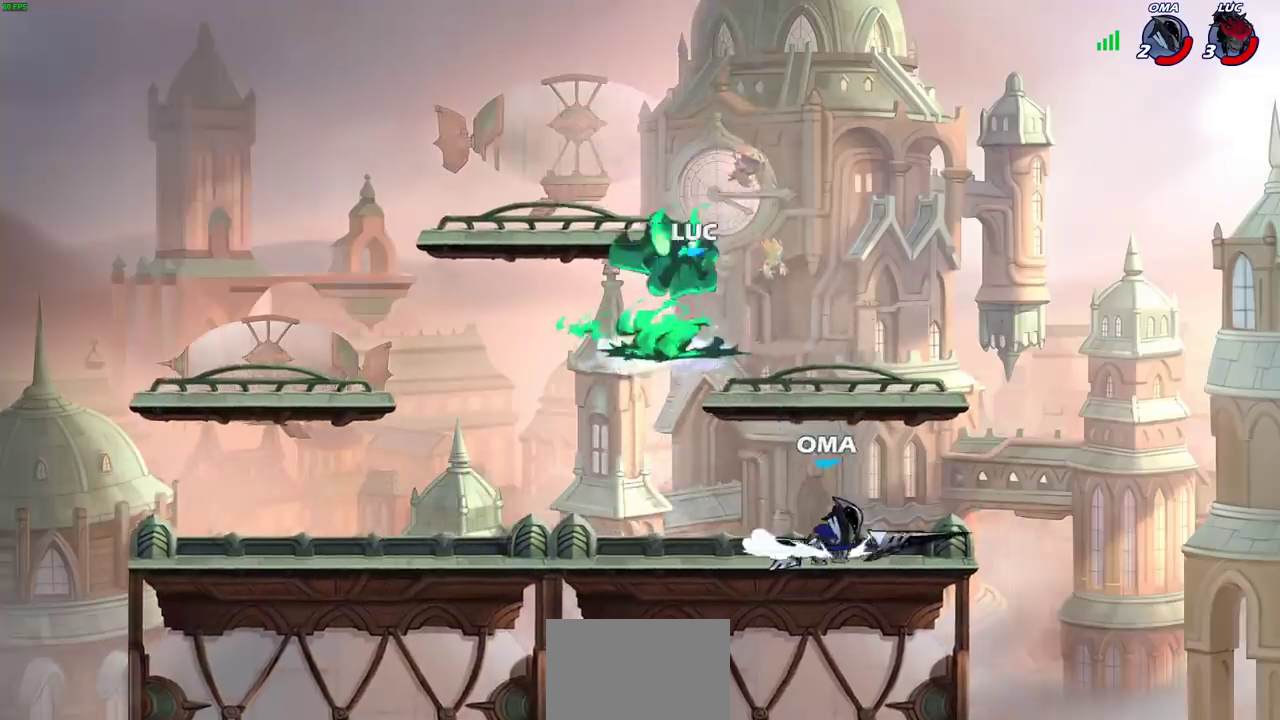
Gameplay with a controller (PlayStation layout); each line is a JSON object with the inputs held at the frame after it (dt_ms = milliseconds from this image to that frame). "events" lists button and stick changes between this image and that frame as [ms after this image, input, new state], when the widget could be followed in between.
{"dt_ms": 300, "buttons": [], "left_stick": "center", "right_stick": "center", "events": []}
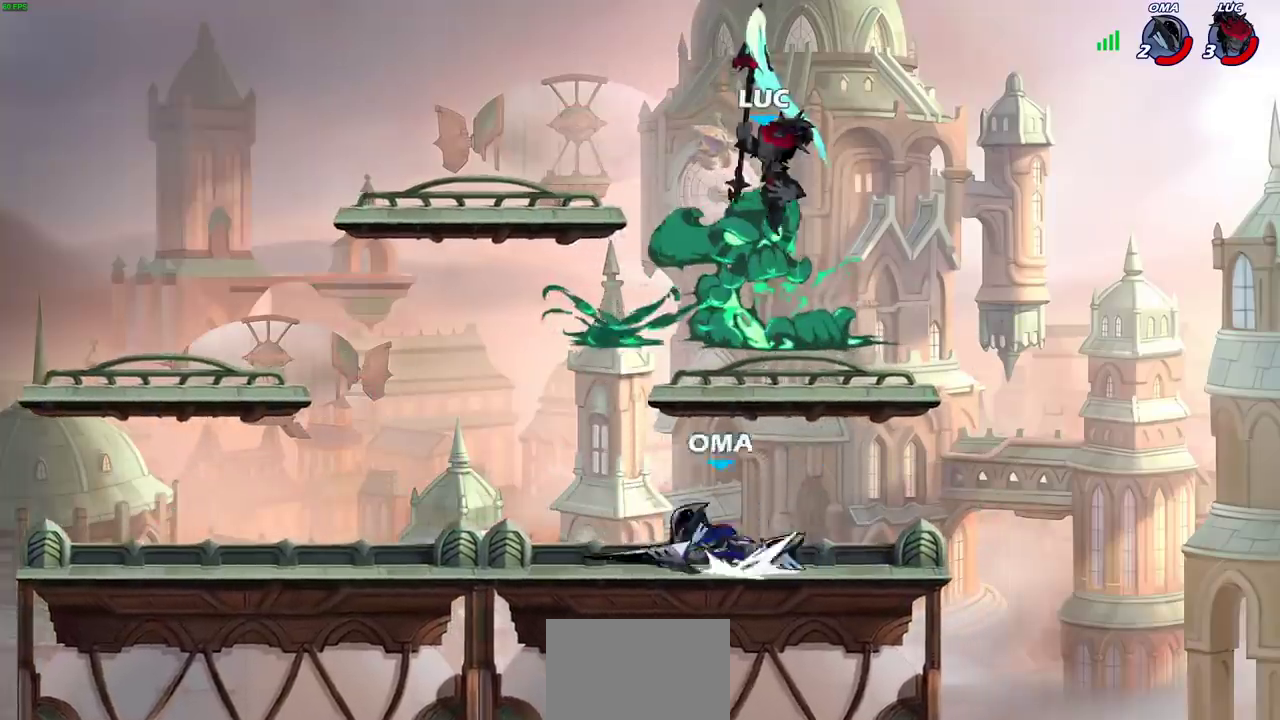
{"dt_ms": 500, "buttons": ["CROSS"], "left_stick": "right", "right_stick": "center", "events": [[317, "left_stick", "right"], [433, "CROSS", "down"]]}
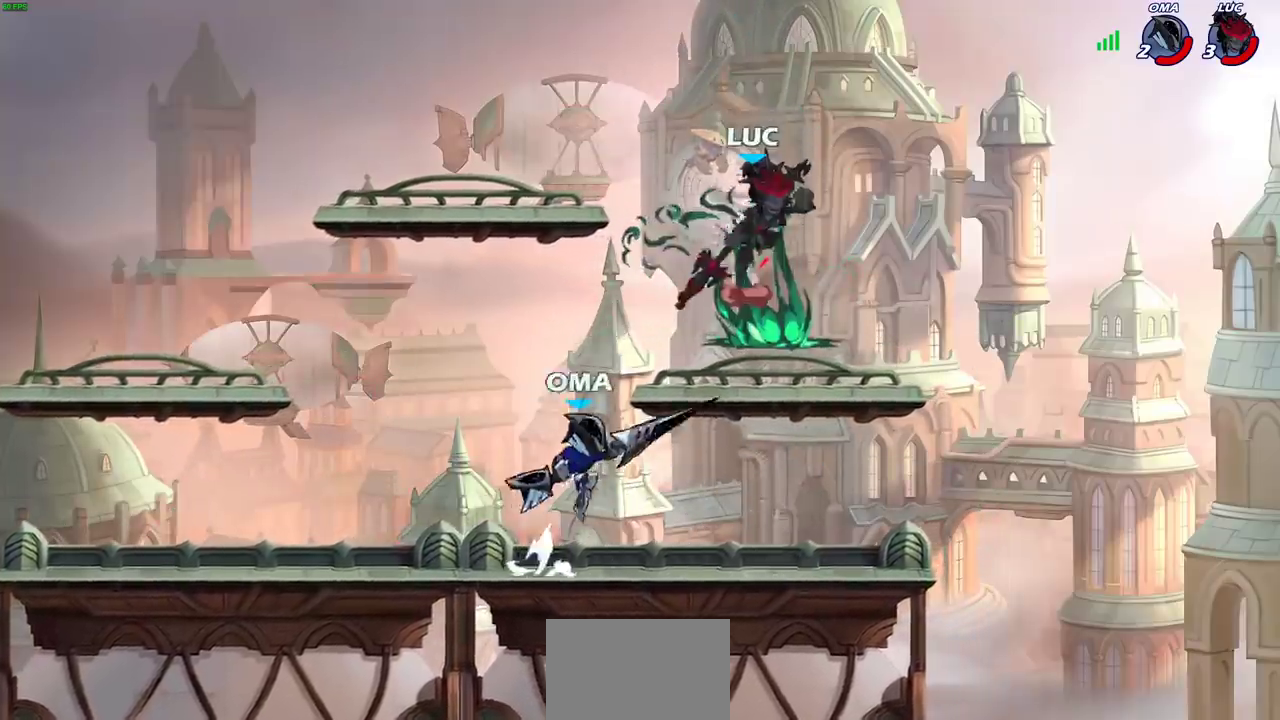
{"dt_ms": 500, "buttons": [], "left_stick": "center", "right_stick": "center", "events": [[50, "left_stick", "center"], [83, "CROSS", "up"]]}
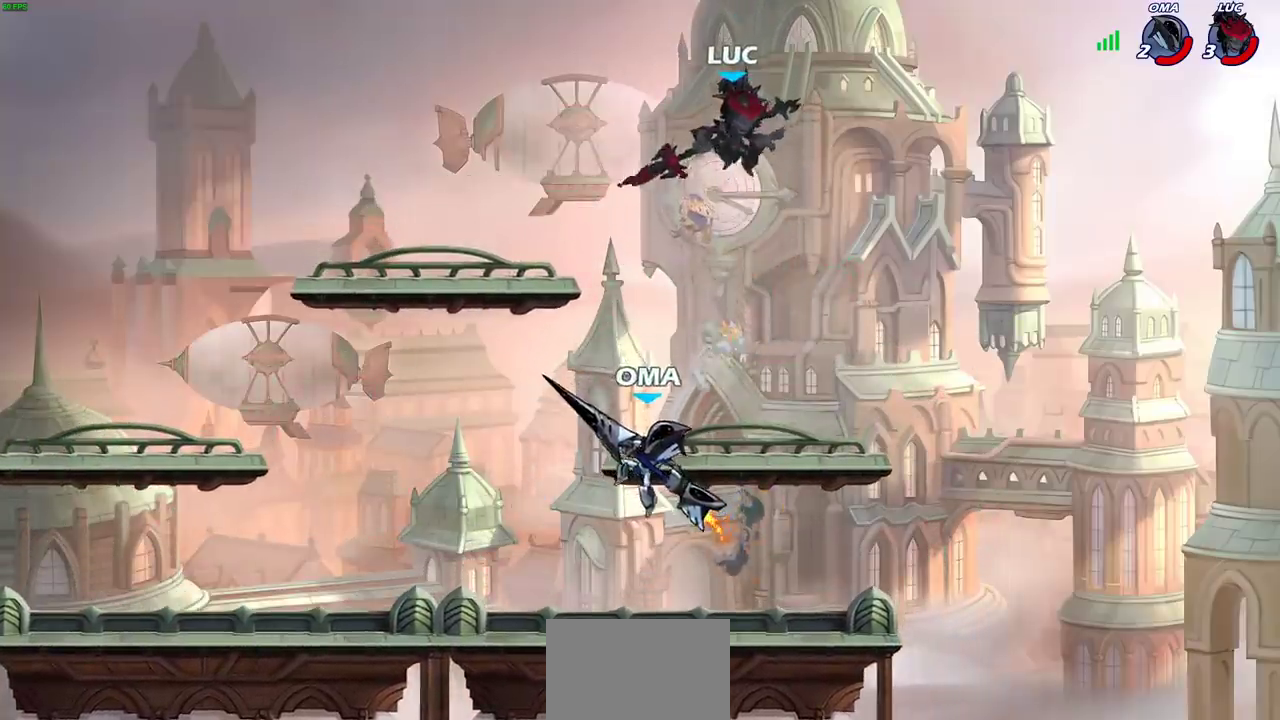
{"dt_ms": 300, "buttons": [], "left_stick": "right", "right_stick": "center", "events": [[50, "left_stick", "left"], [150, "left_stick", "down-left"], [267, "left_stick", "right"]]}
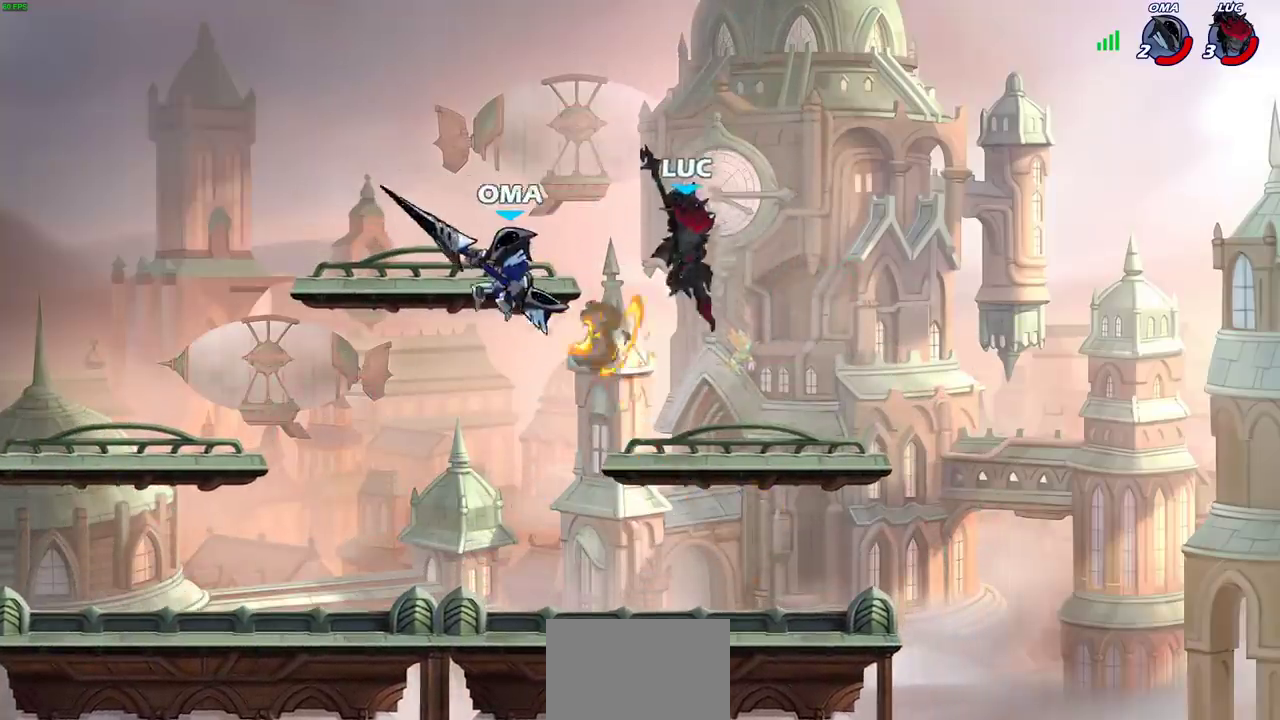
{"dt_ms": 700, "buttons": [], "left_stick": "center", "right_stick": "center", "events": [[67, "left_stick", "left"], [117, "left_stick", "up-right"], [200, "left_stick", "left"], [267, "R2", "down"], [300, "CIRCLE", "down"], [383, "R2", "up"], [400, "CIRCLE", "up"], [417, "left_stick", "center"]]}
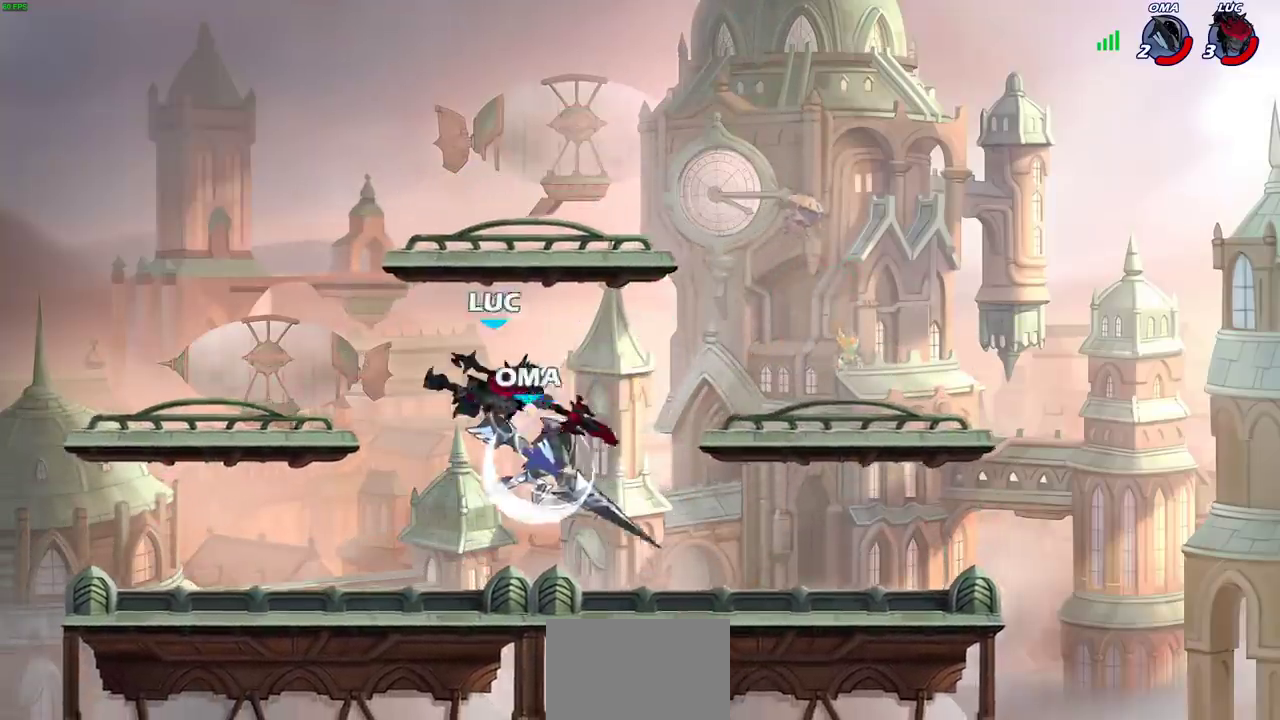
{"dt_ms": 500, "buttons": ["CROSS"], "left_stick": "right", "right_stick": "center", "events": [[367, "left_stick", "left"], [450, "CROSS", "down"], [483, "left_stick", "right"]]}
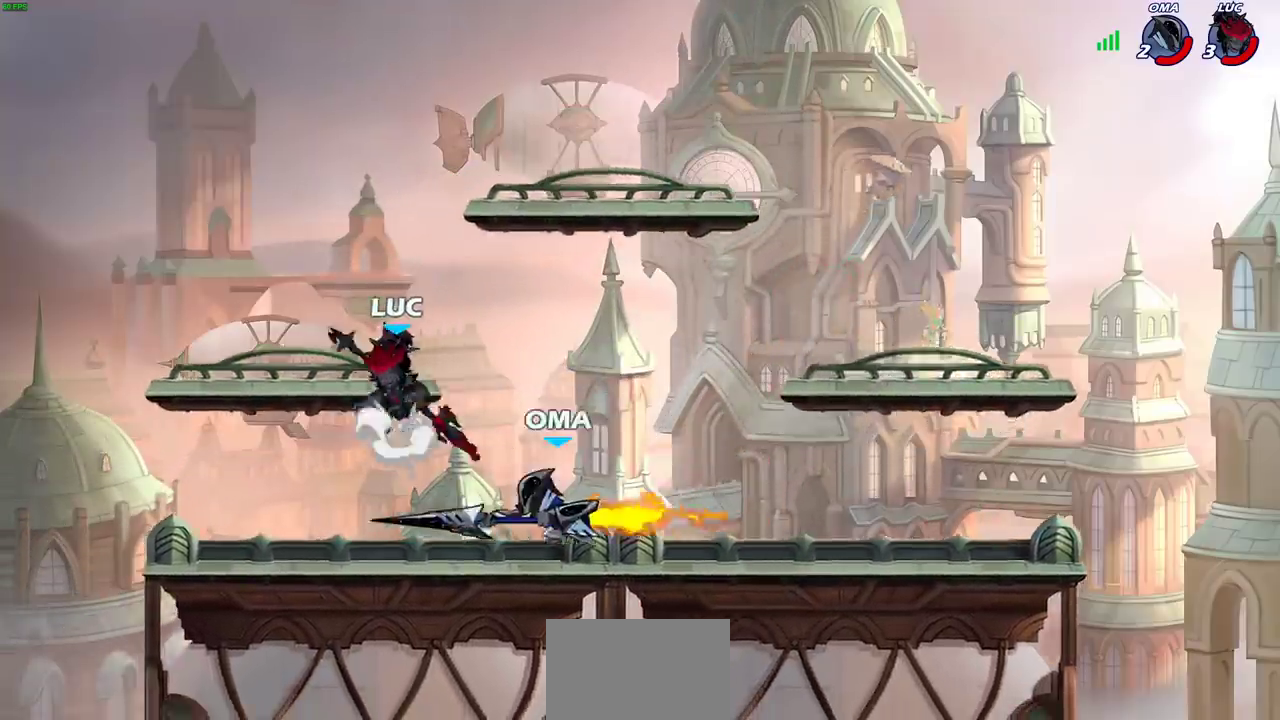
{"dt_ms": 300, "buttons": ["SQUARE"], "left_stick": "down-left", "right_stick": "center", "events": [[100, "CROSS", "up"], [117, "left_stick", "up-right"], [183, "left_stick", "down-left"], [233, "SQUARE", "down"]]}
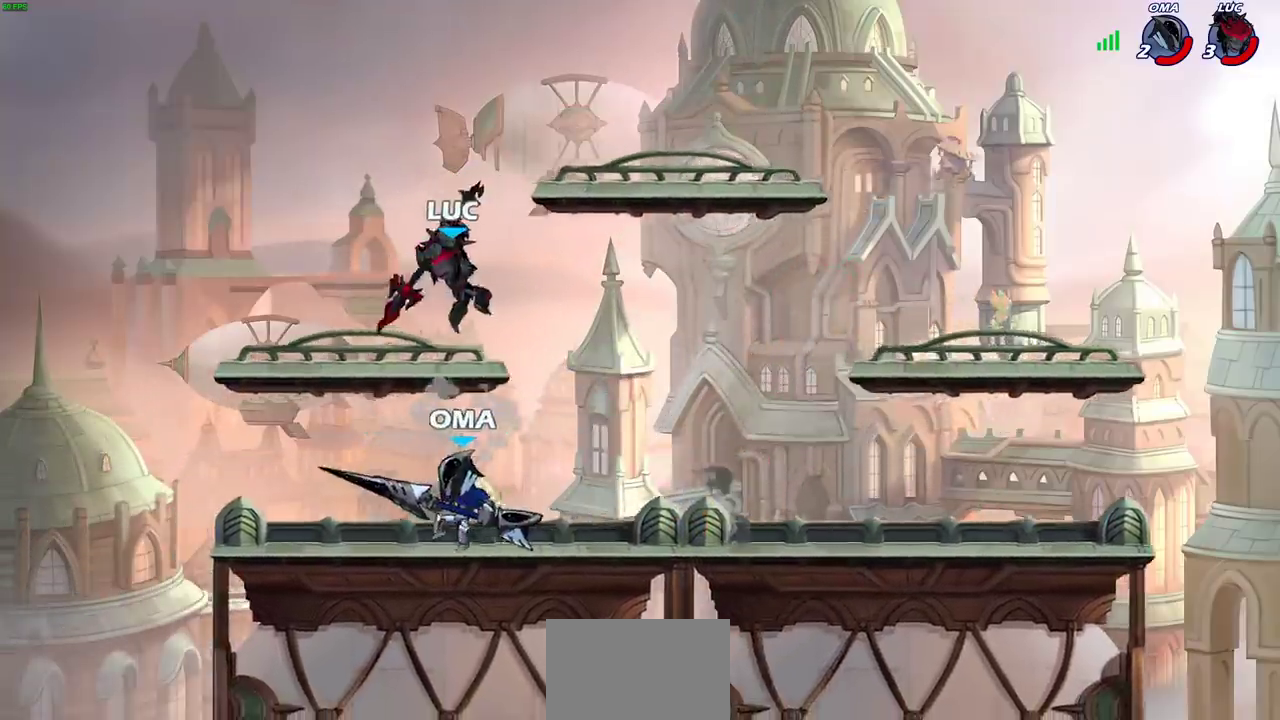
{"dt_ms": 800, "buttons": ["R2"], "left_stick": "right", "right_stick": "center", "events": [[17, "SQUARE", "up"], [167, "left_stick", "up-right"], [300, "left_stick", "right"], [433, "left_stick", "down-right"], [550, "left_stick", "up-left"], [600, "left_stick", "right"], [767, "R2", "down"]]}
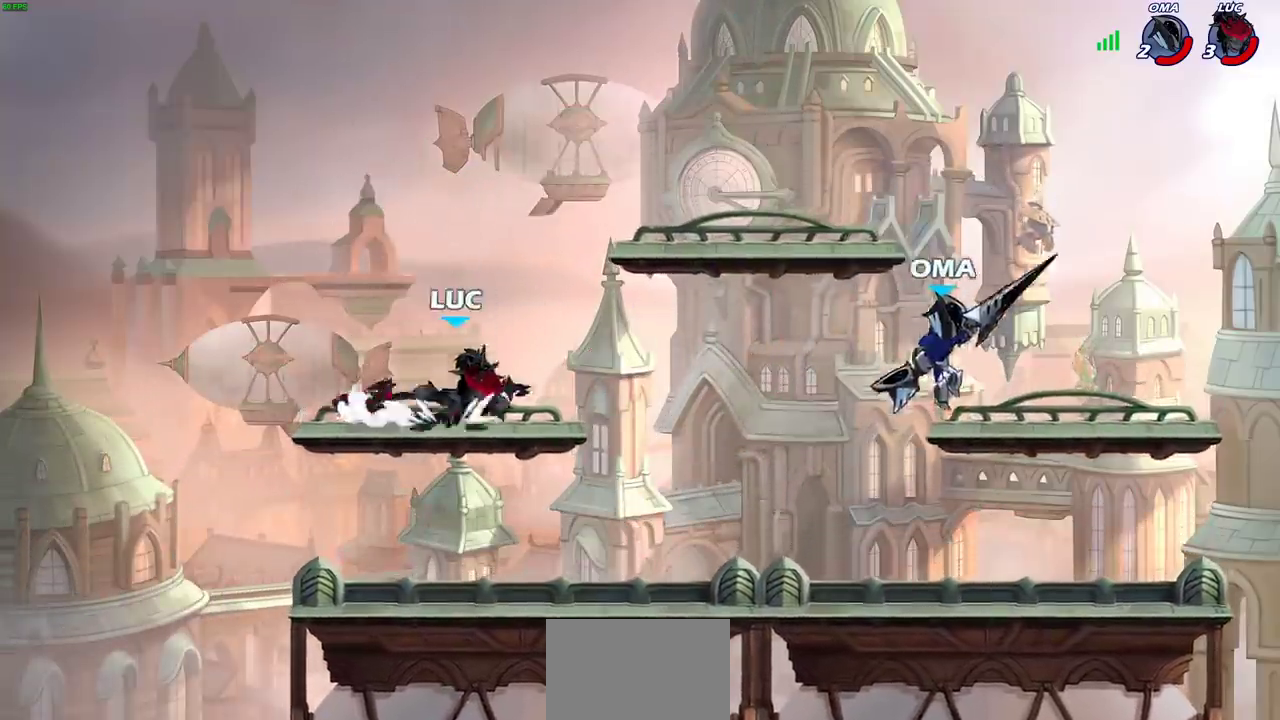
{"dt_ms": 400, "buttons": [], "left_stick": "right", "right_stick": "center", "events": [[33, "CIRCLE", "down"], [133, "R2", "up"], [267, "left_stick", "up-right"], [317, "CIRCLE", "up"], [400, "left_stick", "right"]]}
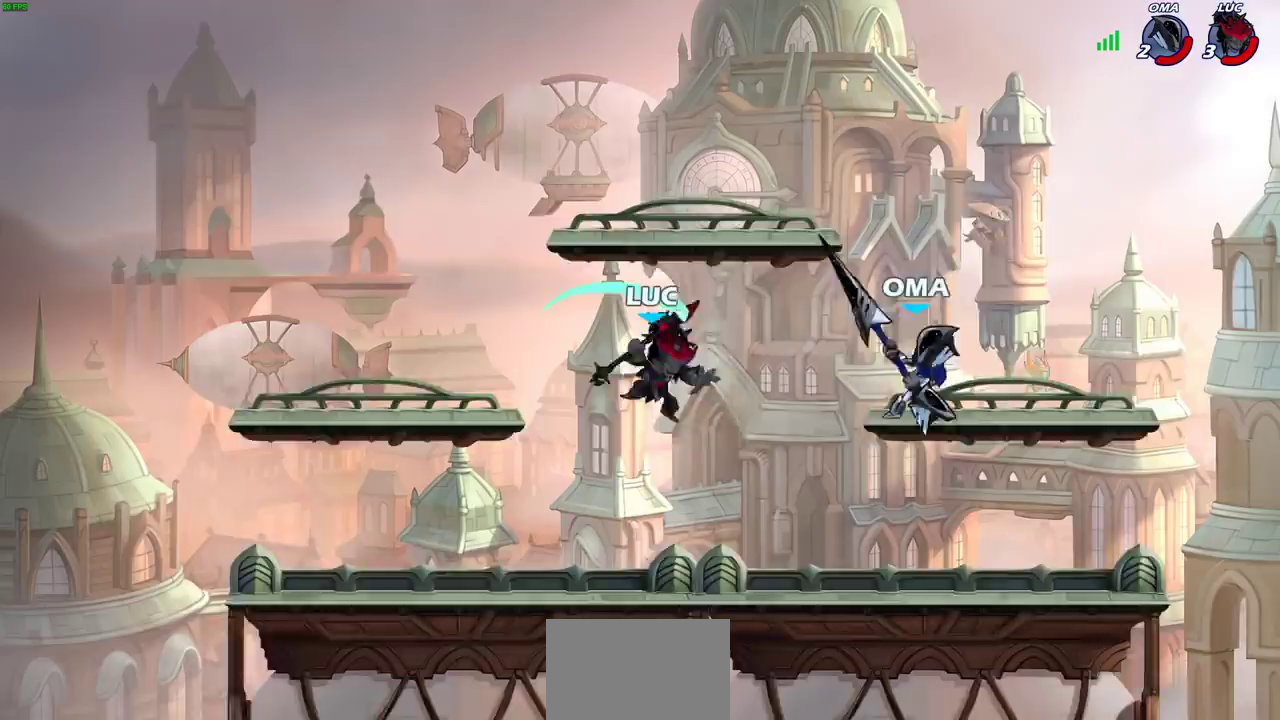
{"dt_ms": 300, "buttons": [], "left_stick": "right", "right_stick": "center", "events": [[50, "left_stick", "center"], [267, "left_stick", "right"]]}
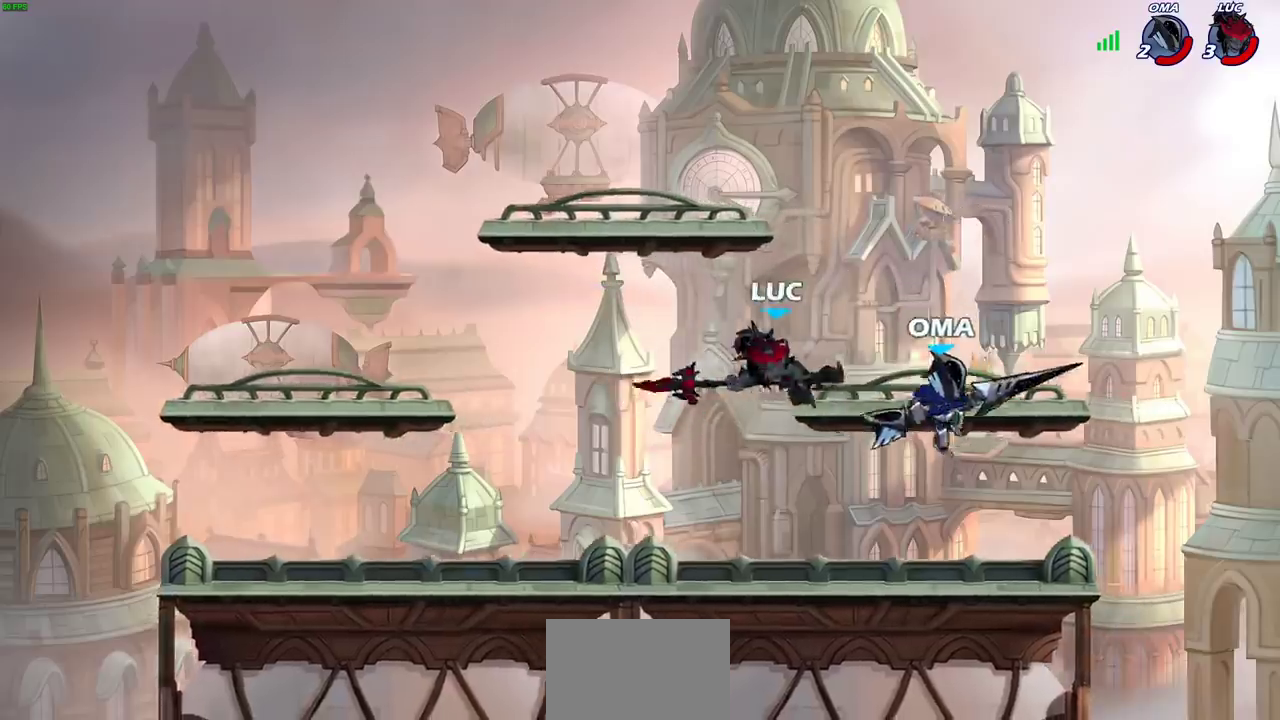
{"dt_ms": 800, "buttons": [], "left_stick": "center", "right_stick": "center", "events": [[133, "left_stick", "center"], [283, "left_stick", "right"], [350, "CROSS", "down"], [417, "left_stick", "up-left"], [517, "CROSS", "up"], [533, "left_stick", "left"], [667, "left_stick", "center"]]}
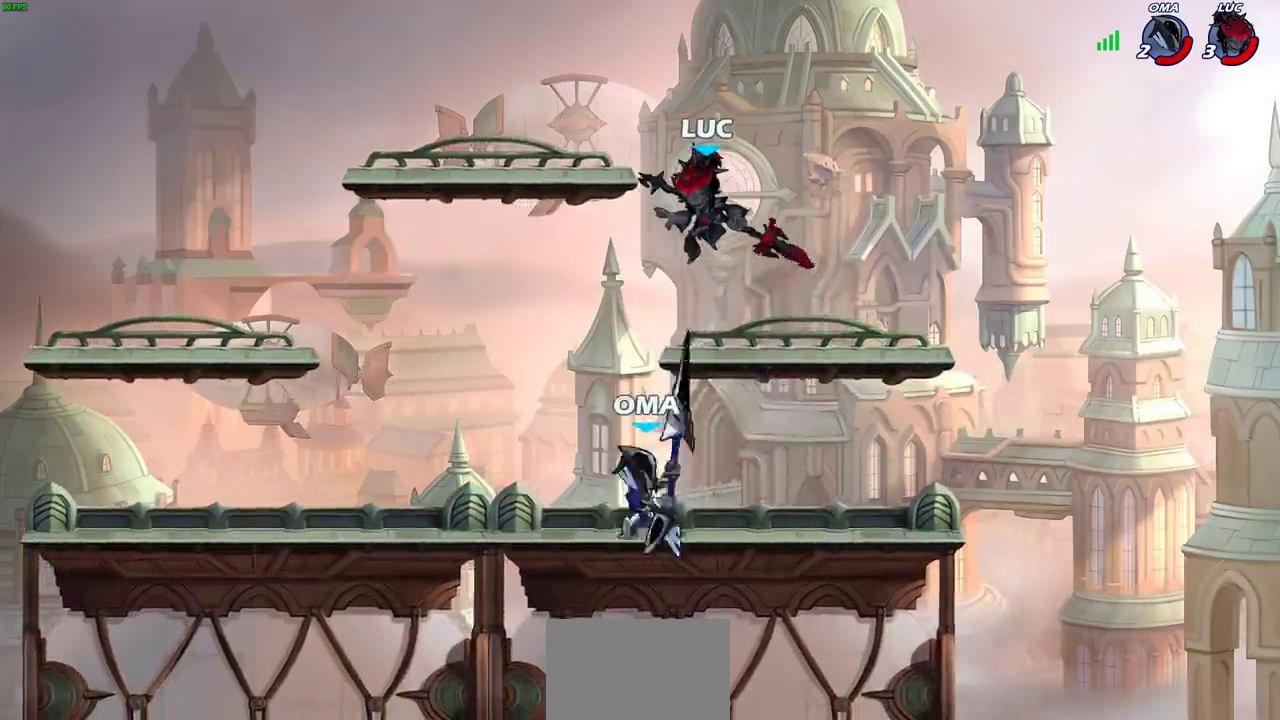
{"dt_ms": 400, "buttons": [], "left_stick": "right", "right_stick": "center", "events": [[217, "SQUARE", "down"], [233, "left_stick", "down"], [317, "SQUARE", "up"], [383, "left_stick", "right"]]}
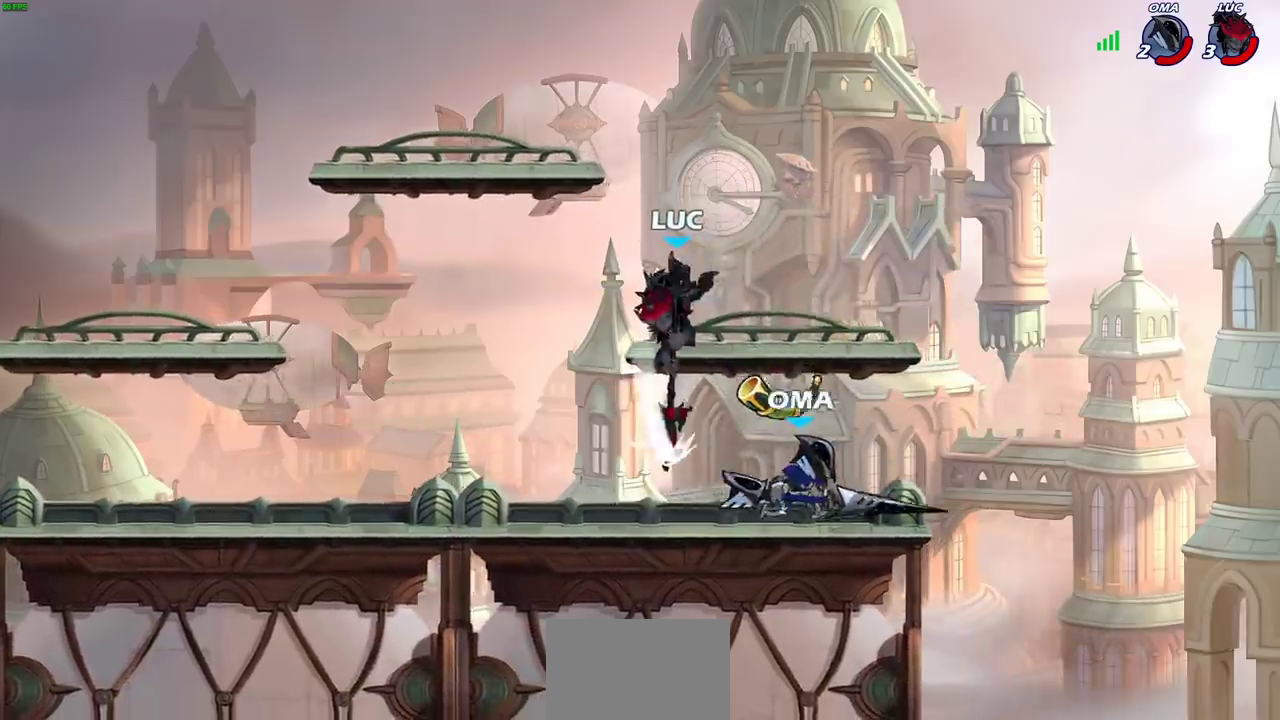
{"dt_ms": 300, "buttons": [], "left_stick": "right", "right_stick": "center", "events": []}
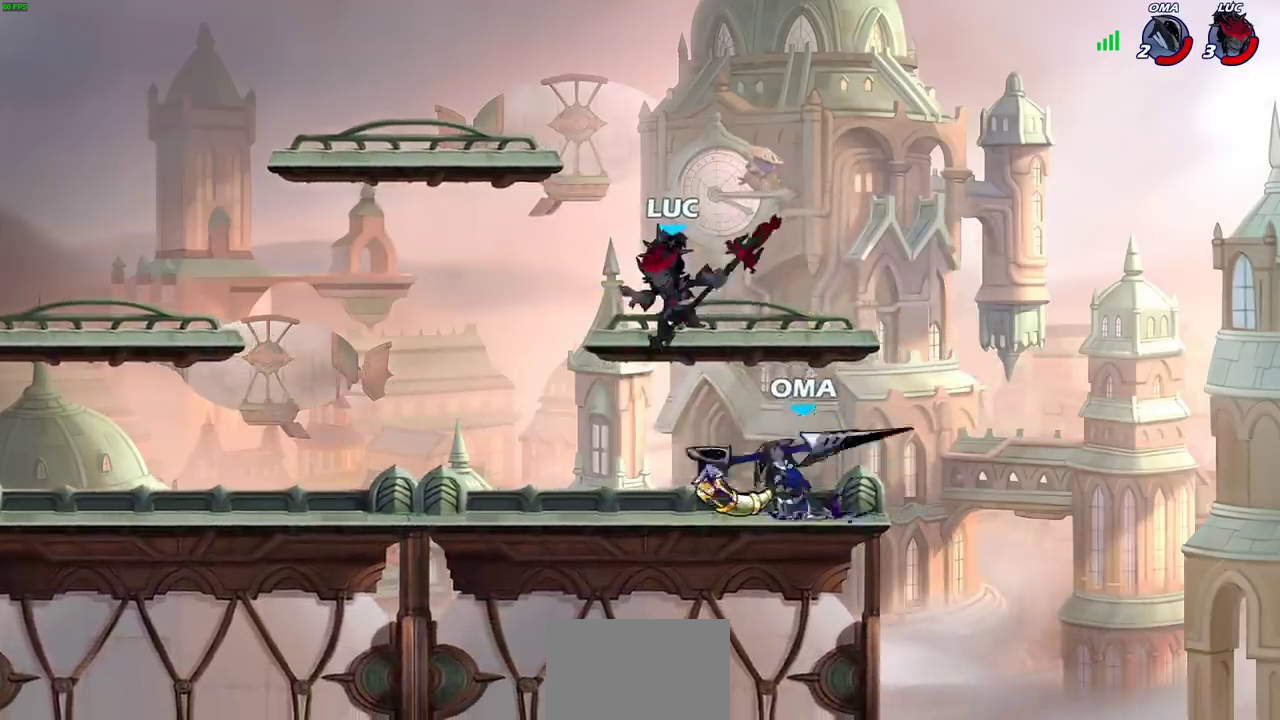
{"dt_ms": 800, "buttons": [], "left_stick": "center", "right_stick": "center", "events": [[200, "left_stick", "down-left"], [467, "left_stick", "center"], [733, "SQUARE", "down"], [783, "SQUARE", "up"]]}
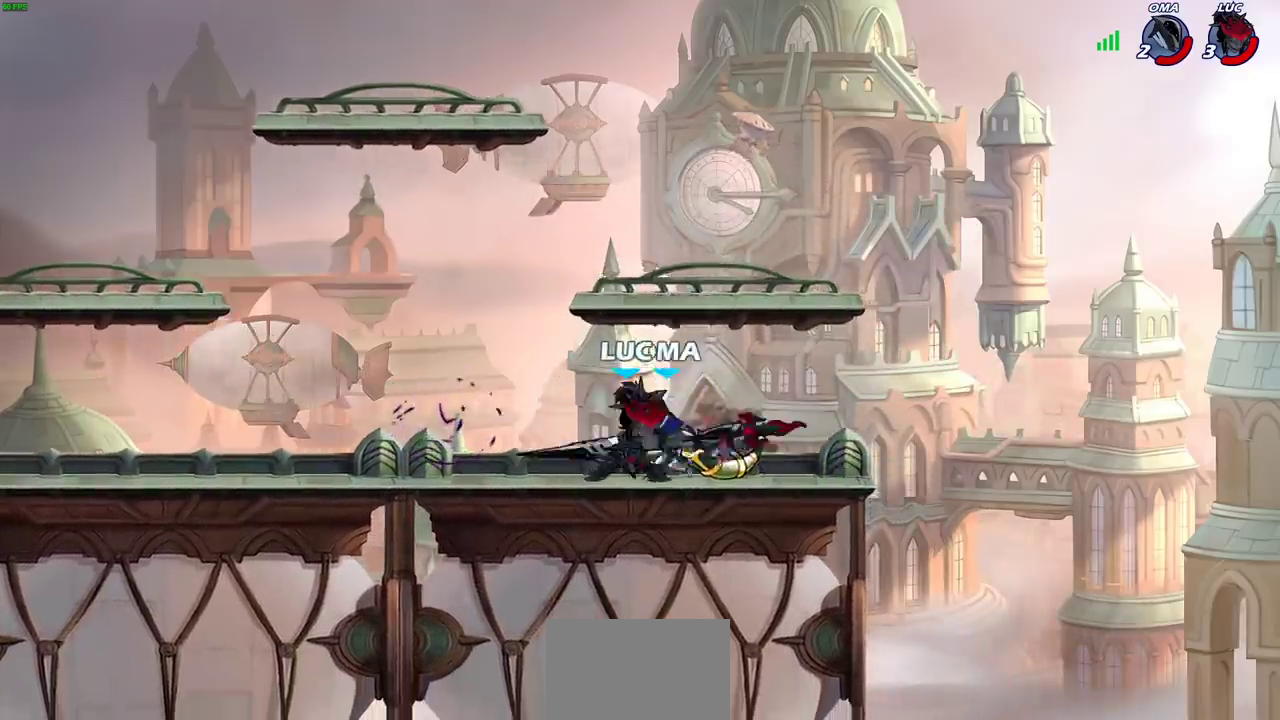
{"dt_ms": 400, "buttons": [], "left_stick": "center", "right_stick": "center", "events": [[100, "SQUARE", "down"], [183, "SQUARE", "up"]]}
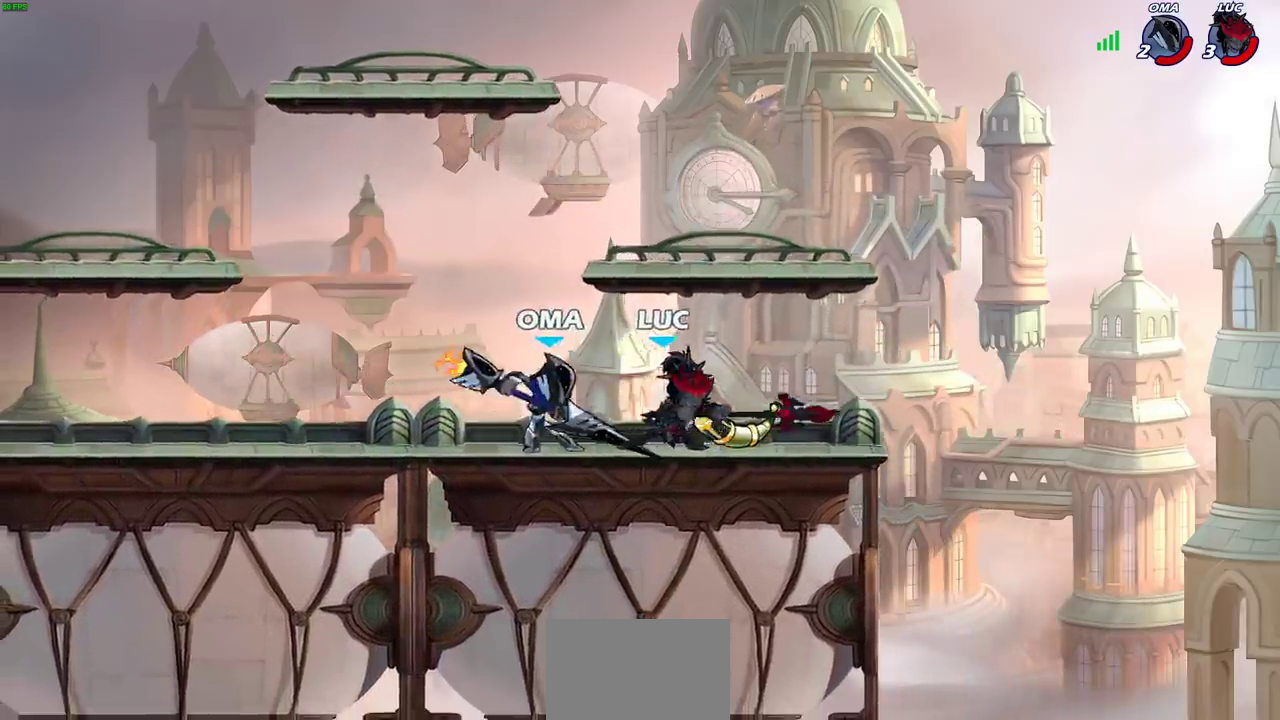
{"dt_ms": 400, "buttons": [], "left_stick": "left", "right_stick": "center", "events": [[67, "left_stick", "right"], [167, "CROSS", "down"], [200, "left_stick", "up-right"], [300, "CROSS", "up"], [350, "left_stick", "left"]]}
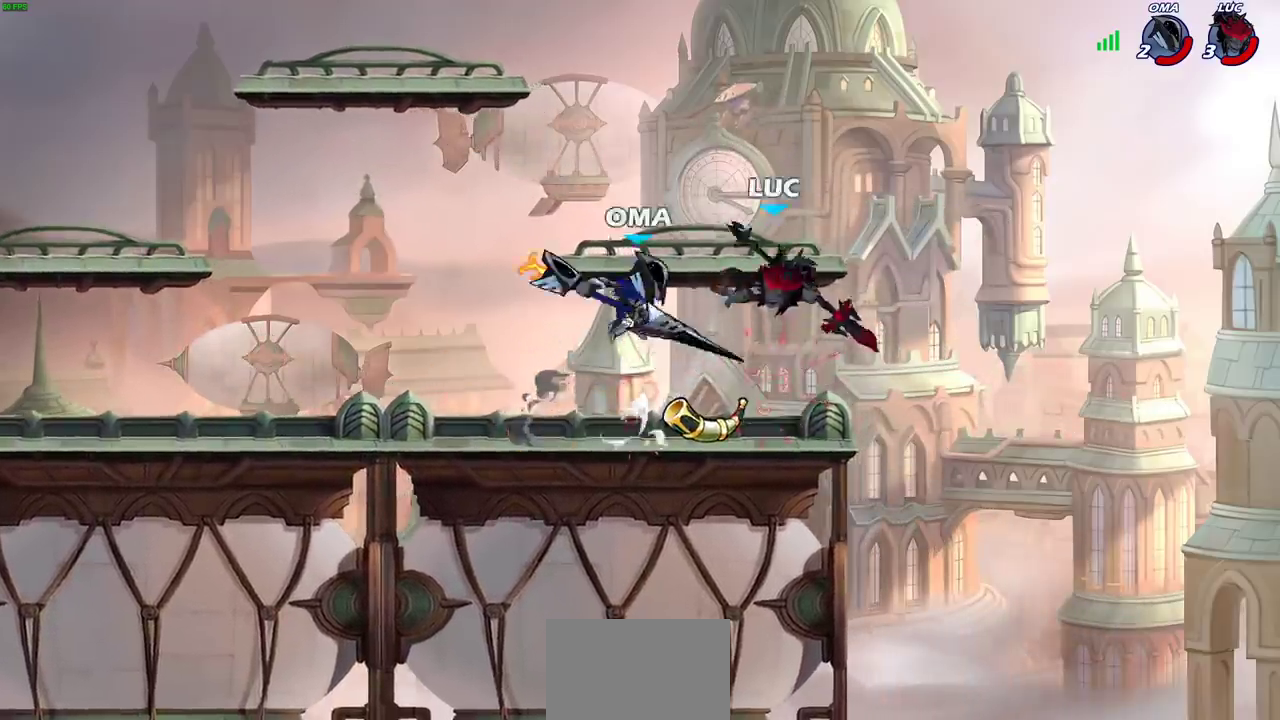
{"dt_ms": 700, "buttons": [], "left_stick": "center", "right_stick": "center", "events": [[33, "R2", "down"], [200, "left_stick", "down"], [333, "left_stick", "right"], [433, "R2", "up"], [517, "SQUARE", "down"], [550, "right_stick", "down-left"], [567, "left_stick", "center"], [583, "SQUARE", "up"], [600, "right_stick", "center"]]}
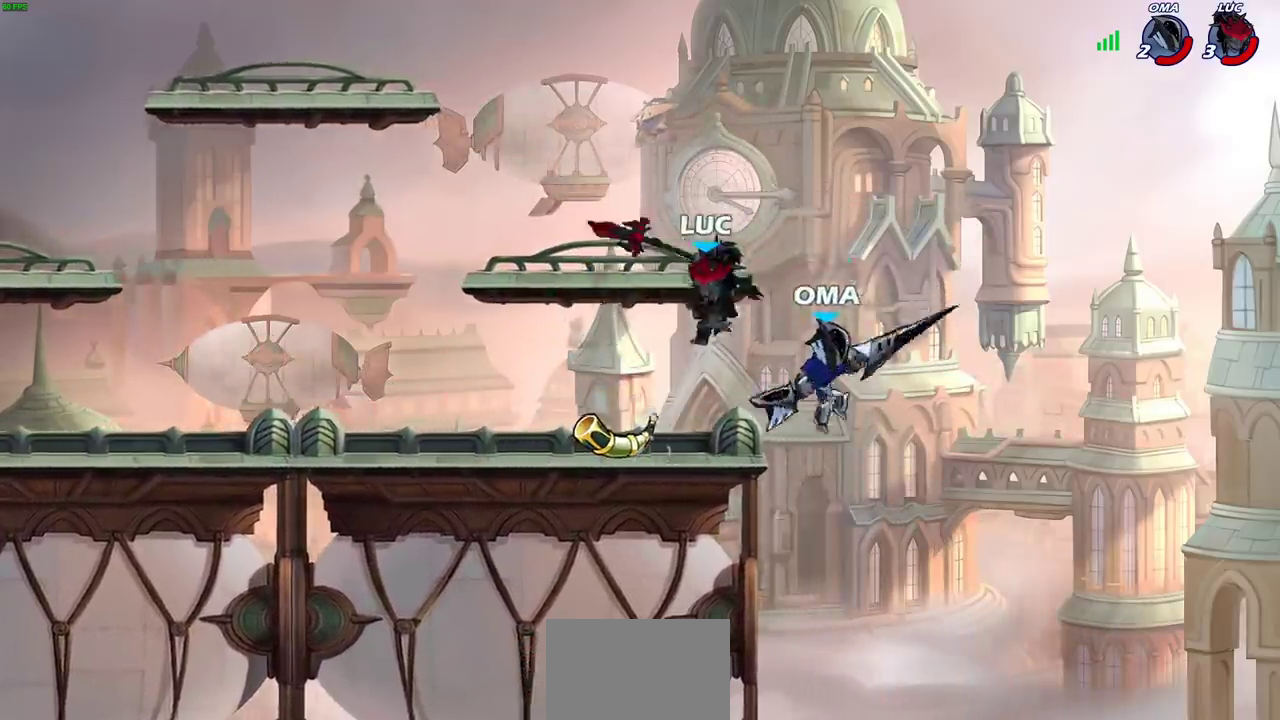
{"dt_ms": 400, "buttons": [], "left_stick": "right", "right_stick": "center", "events": [[333, "left_stick", "right"]]}
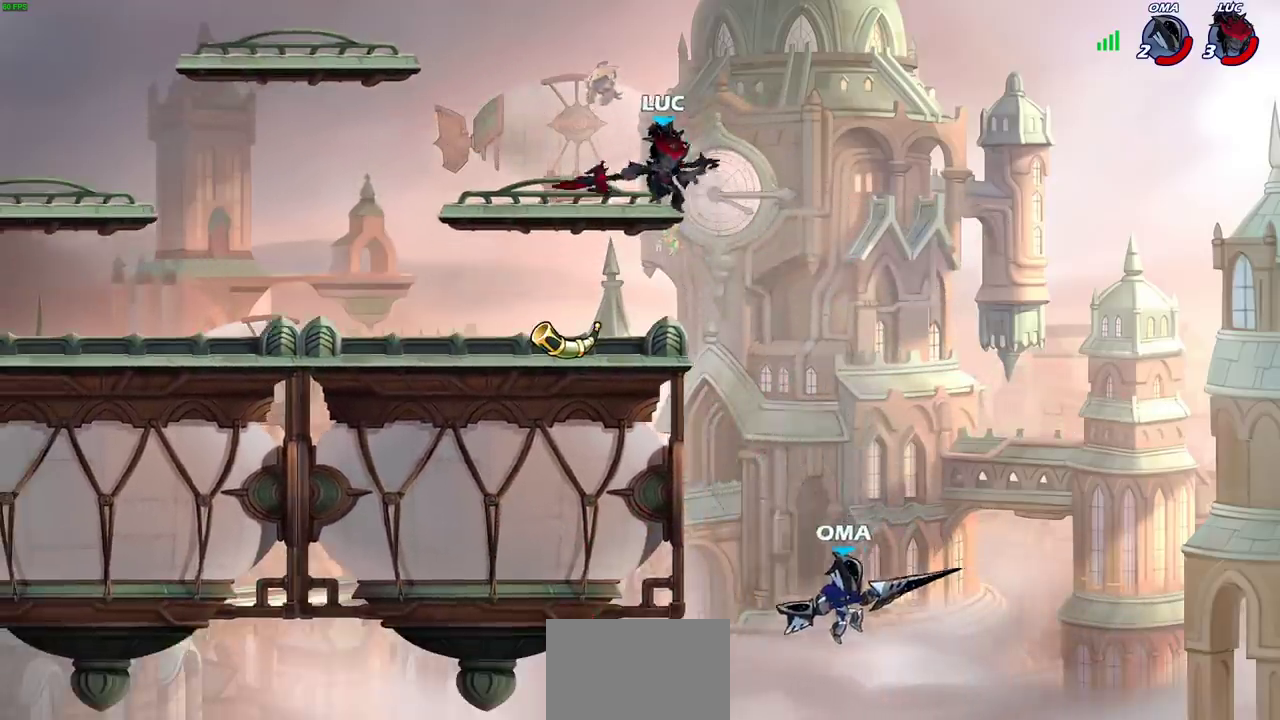
{"dt_ms": 400, "buttons": [], "left_stick": "down-left", "right_stick": "center", "events": [[200, "left_stick", "down"], [250, "SQUARE", "down"], [250, "left_stick", "down-left"], [333, "SQUARE", "up"]]}
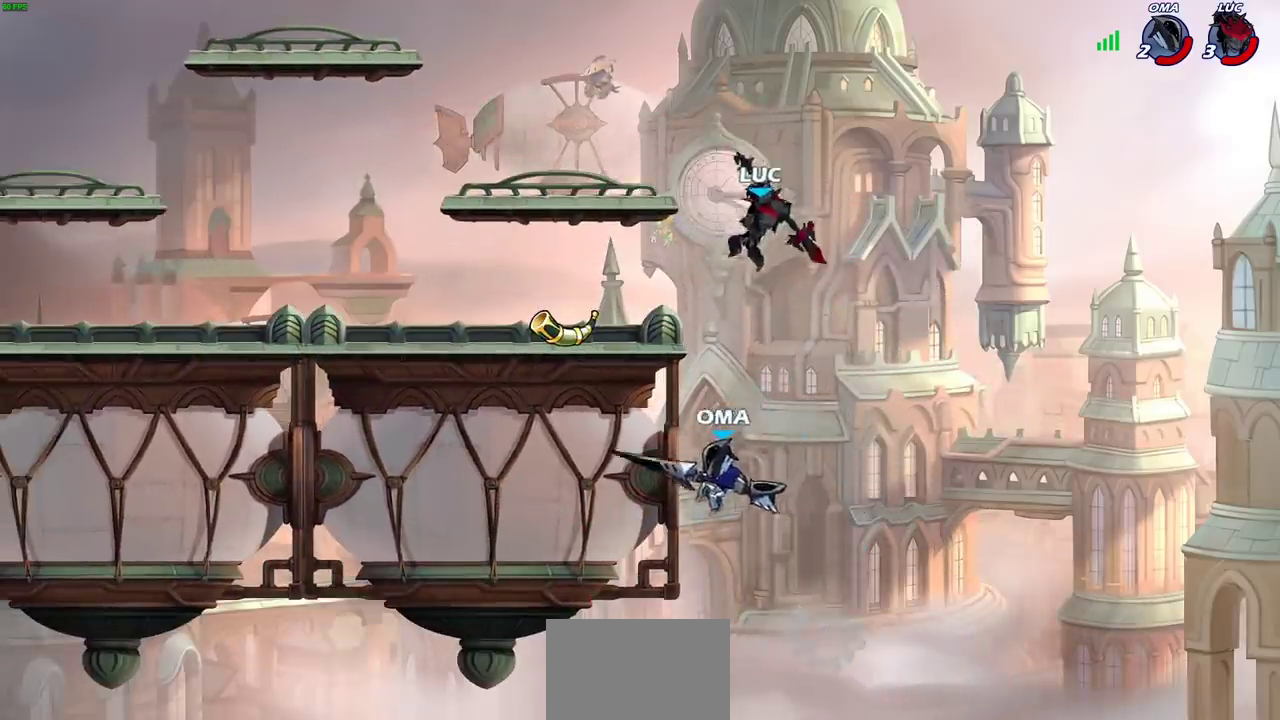
{"dt_ms": 600, "buttons": ["CIRCLE"], "left_stick": "down", "right_stick": "center", "events": [[167, "left_stick", "left"], [400, "left_stick", "up"], [417, "CROSS", "down"], [500, "left_stick", "down"], [517, "CIRCLE", "down"], [550, "CROSS", "up"]]}
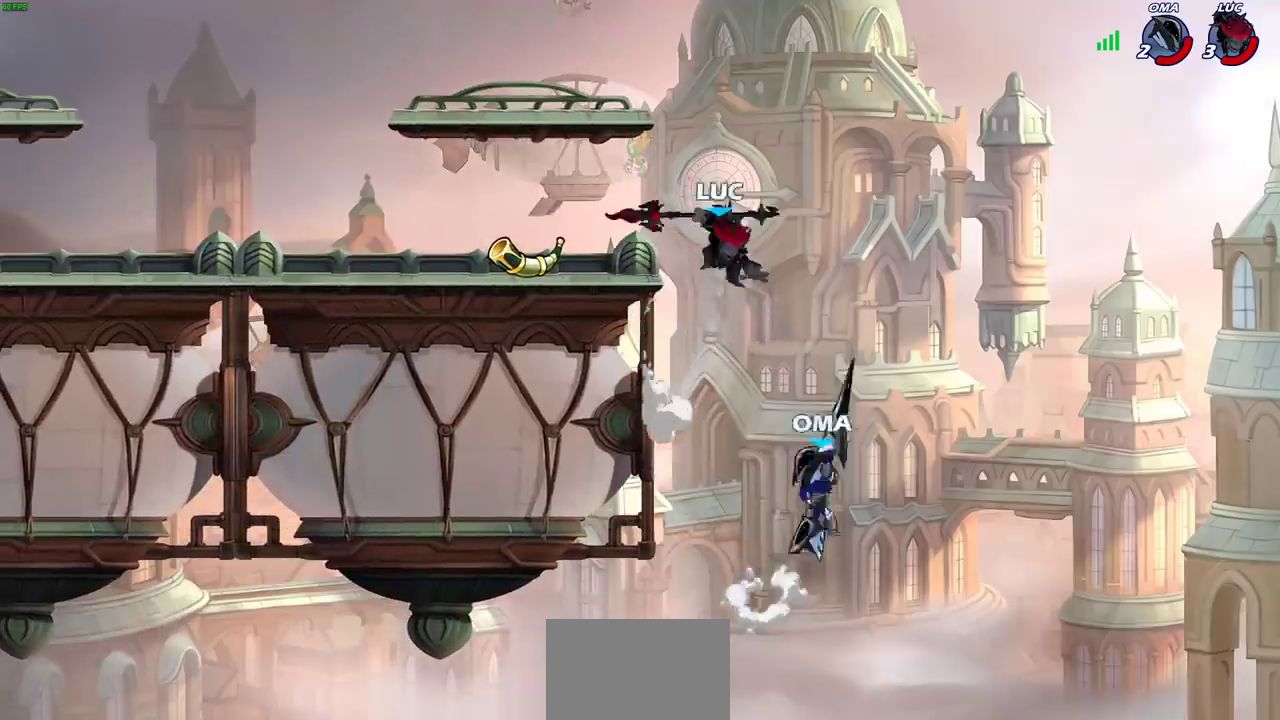
{"dt_ms": 500, "buttons": ["CIRCLE"], "left_stick": "down", "right_stick": "center", "events": []}
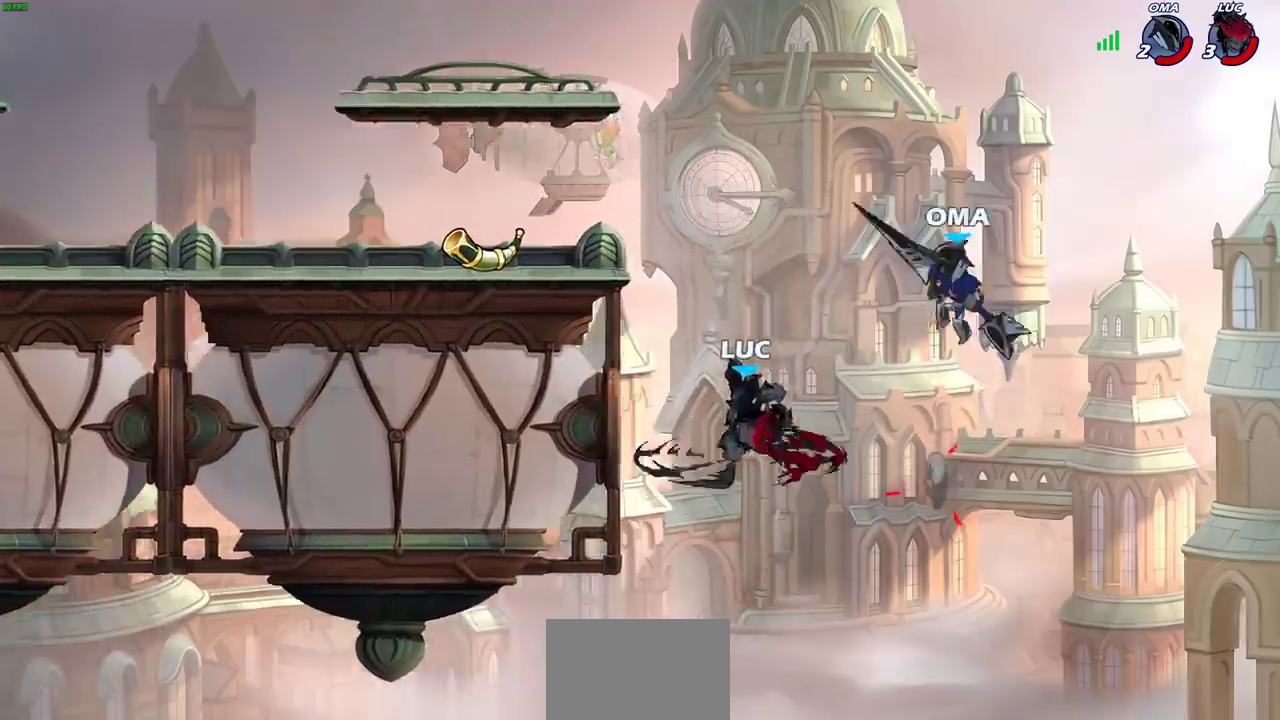
{"dt_ms": 500, "buttons": [], "left_stick": "center", "right_stick": "center", "events": [[17, "CIRCLE", "up"], [50, "left_stick", "center"], [433, "left_stick", "right"], [483, "left_stick", "center"]]}
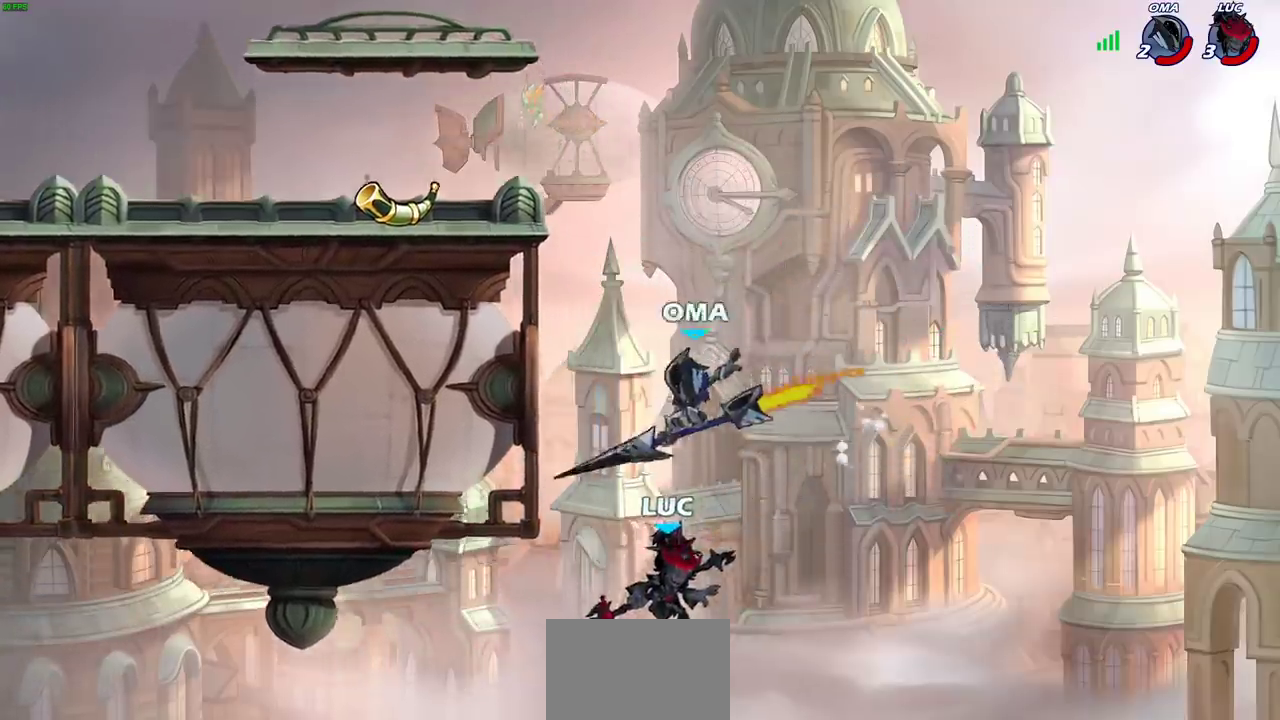
{"dt_ms": 500, "buttons": ["CIRCLE"], "left_stick": "right", "right_stick": "center", "events": [[117, "CROSS", "down"], [150, "left_stick", "left"], [167, "CIRCLE", "down"], [200, "CROSS", "up"], [250, "left_stick", "down-left"], [400, "left_stick", "right"]]}